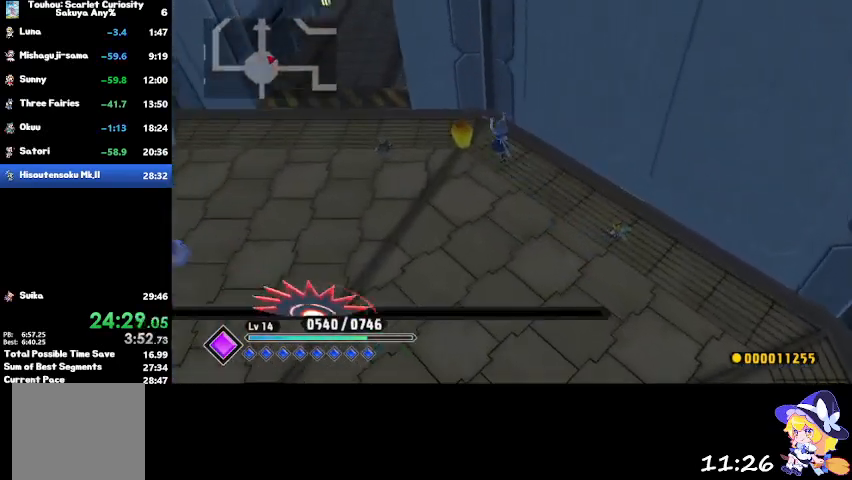
Gameplay with a controller (PlayStation layout); each line is a JSON object with the inputs held at the frame after it. "events" lists button and stick changes between this image and that frame as [ms after this image, input, new state], when the widget could be followed in between.
{"buttons": [], "left_stick": "up-left", "right_stick": "center", "events": []}
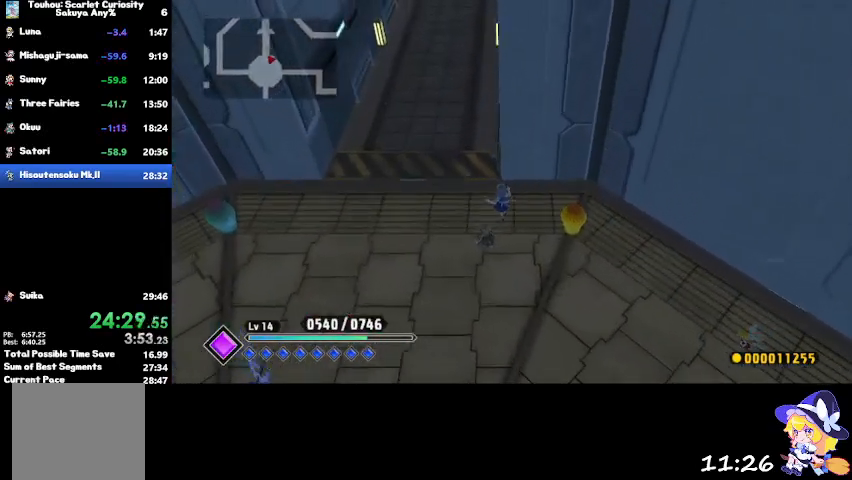
{"buttons": [], "left_stick": "up", "right_stick": "center", "events": [[100, "CROSS", "down"], [200, "CROSS", "up"], [300, "left_stick", "up"]]}
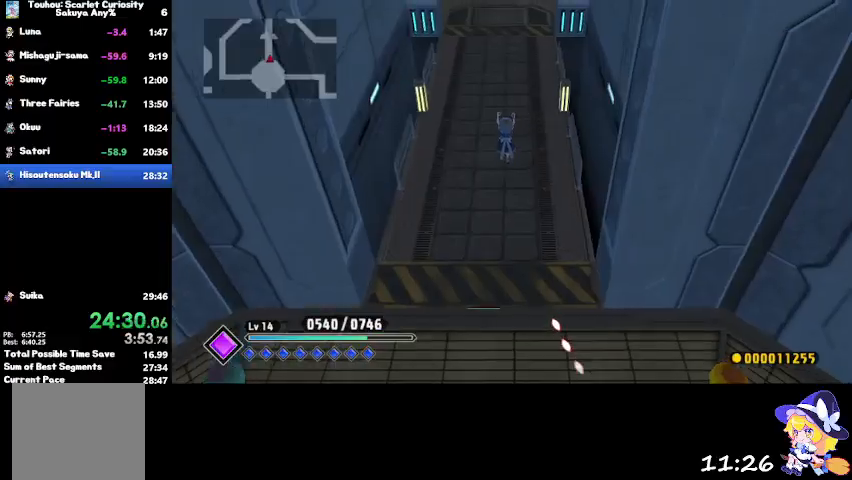
{"buttons": ["CROSS"], "left_stick": "up", "right_stick": "center", "events": [[434, "CROSS", "down"]]}
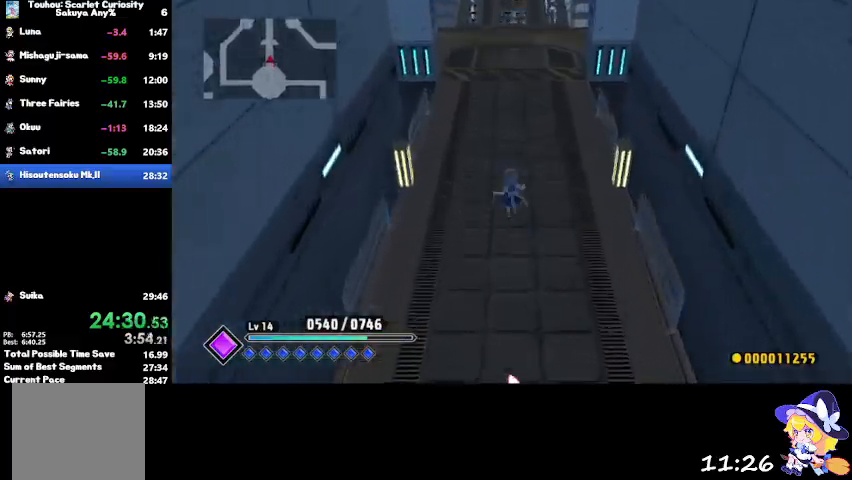
{"buttons": [], "left_stick": "up", "right_stick": "center", "events": [[67, "CROSS", "up"]]}